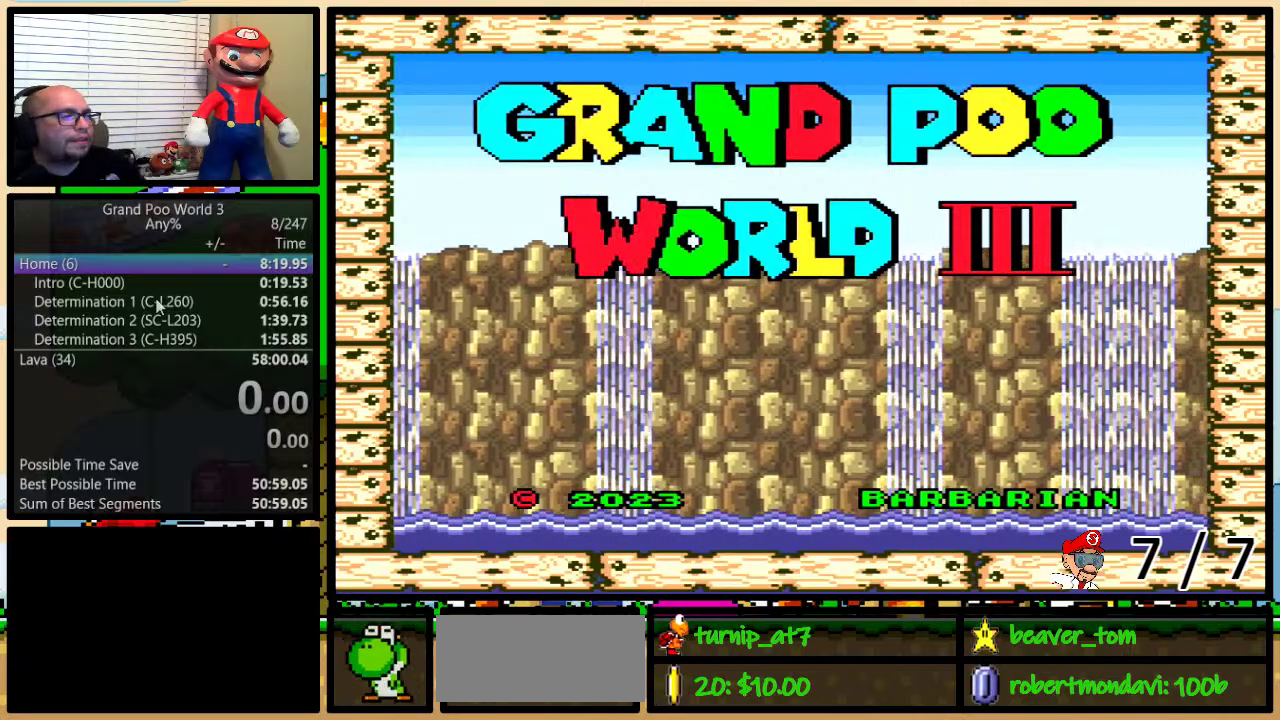
Gameplay with a controller (Nintendo layout); each line is a JSON object with the inputs held at the frame after it. "events" lists button and stick changes between this image and that frame as [ms after this image, input, new state], when the widget could be followed in between. Not read: L3 R3.
{"buttons": ["A"], "events": [[17, "A", "down"], [117, "A", "up"], [217, "DPAD_UP", "down"], [267, "DPAD_UP", "up"], [301, "A", "down"], [401, "A", "up"], [467, "A", "down"]]}
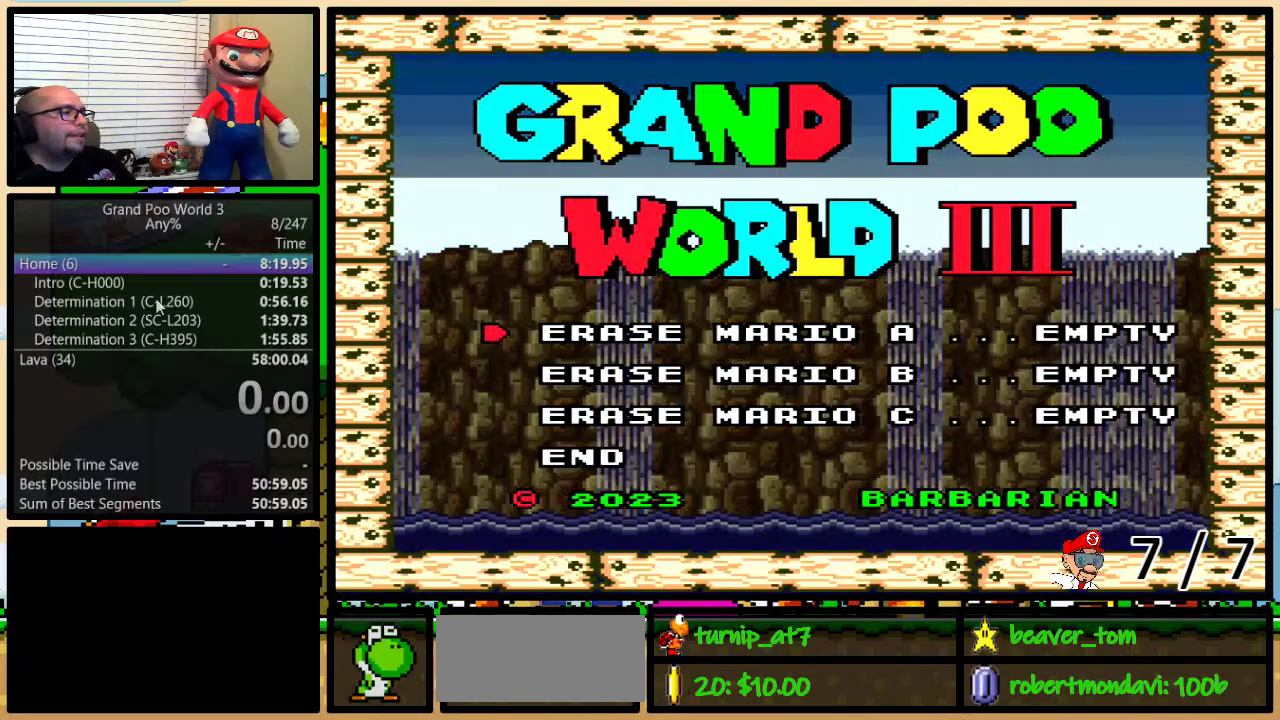
{"buttons": ["A"], "events": [[50, "A", "up"], [83, "DPAD_DOWN", "down"], [150, "DPAD_DOWN", "up"], [317, "DPAD_DOWN", "down"], [384, "DPAD_DOWN", "up"], [450, "A", "down"]]}
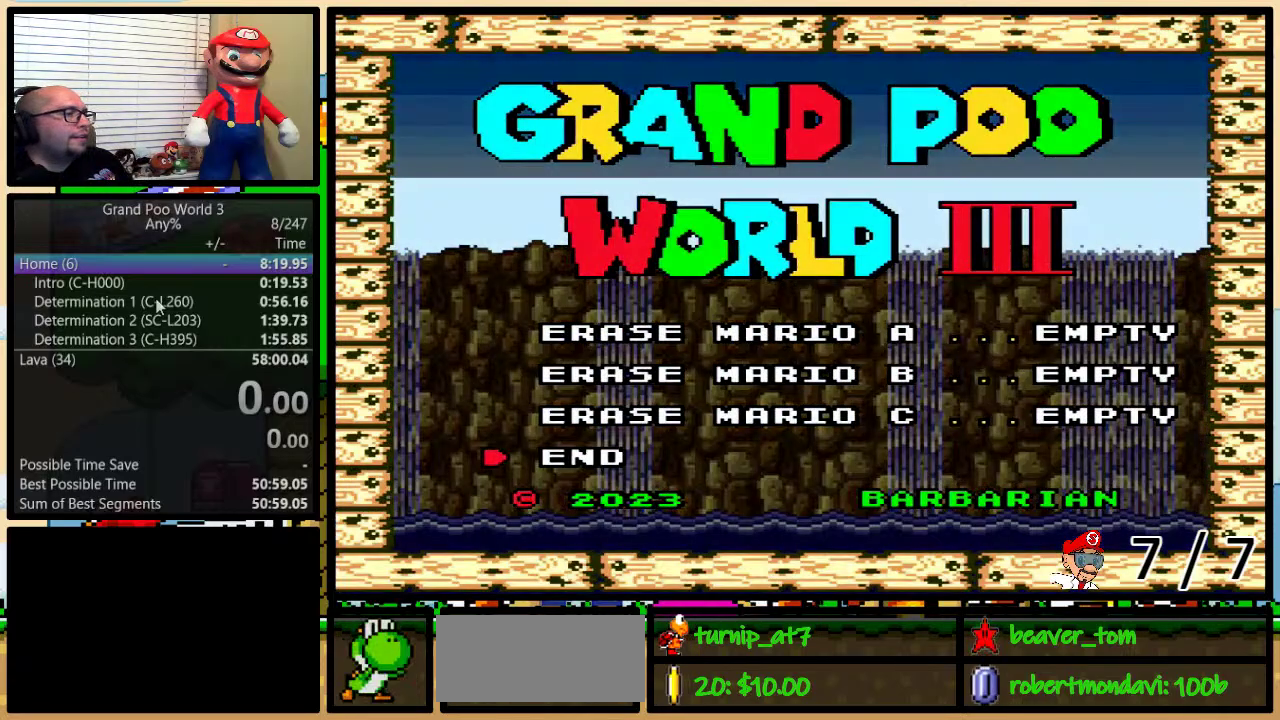
{"buttons": [], "events": [[67, "A", "up"]]}
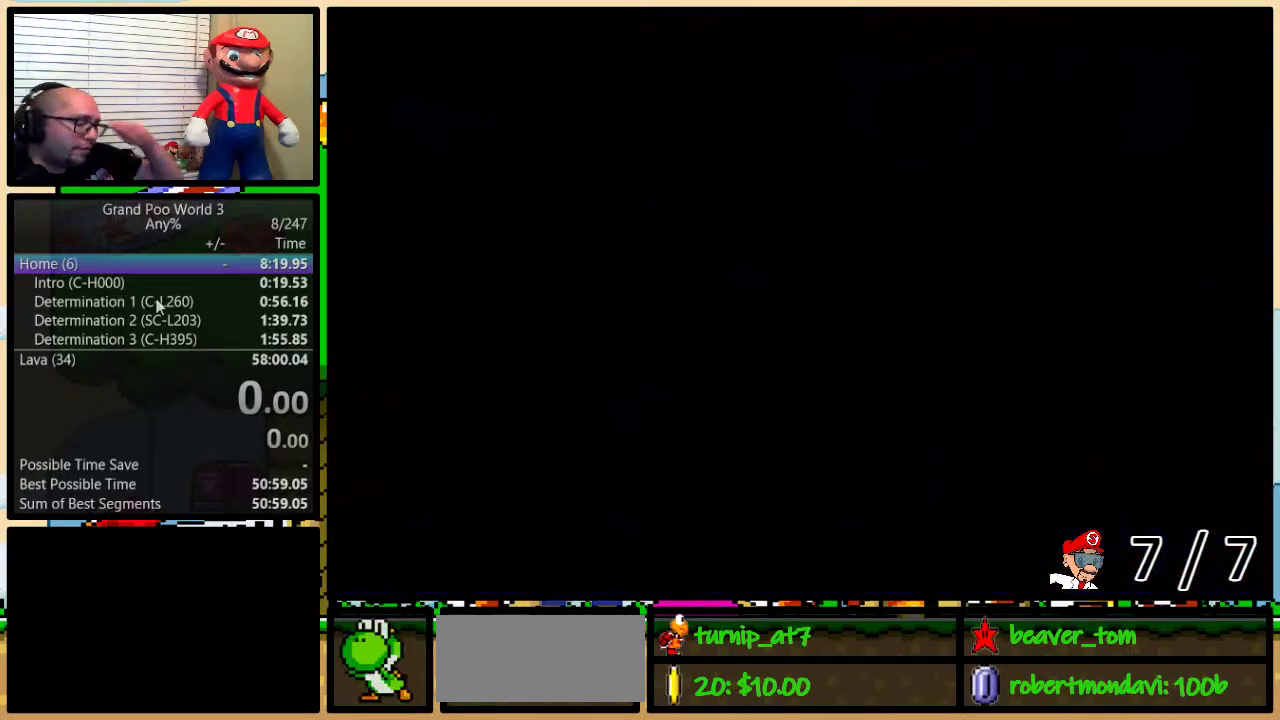
{"buttons": [], "events": []}
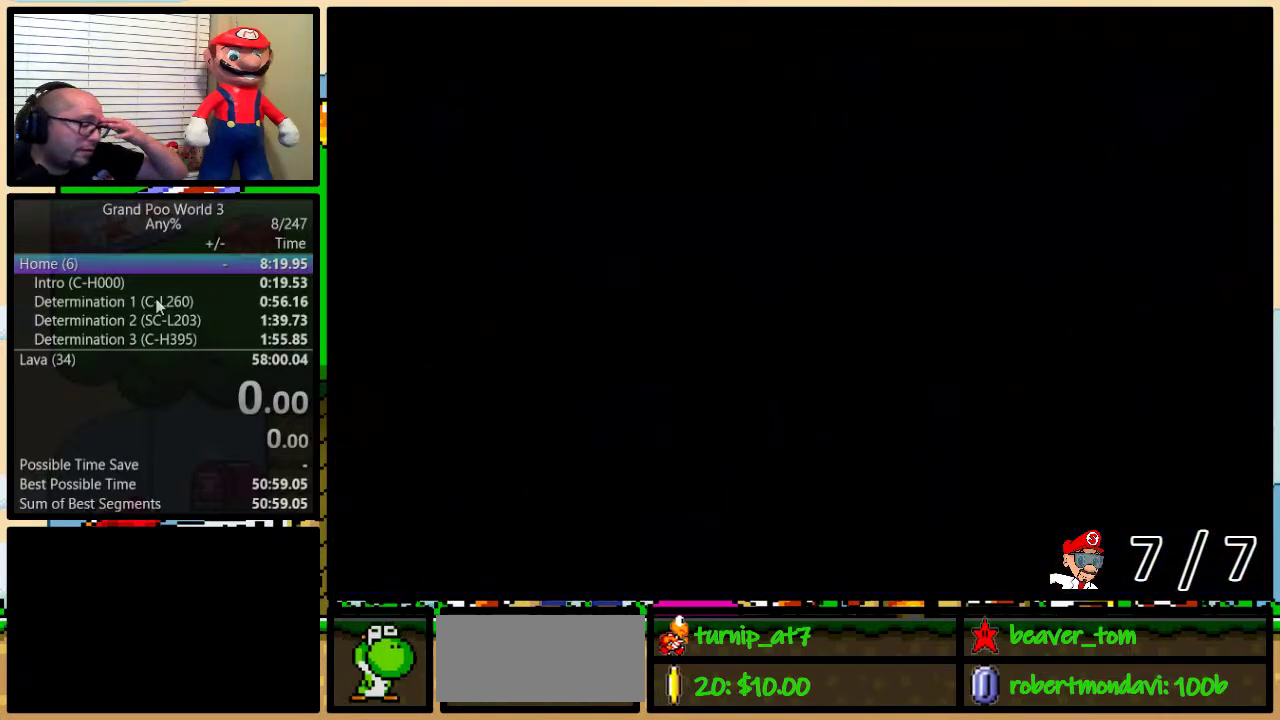
{"buttons": [], "events": []}
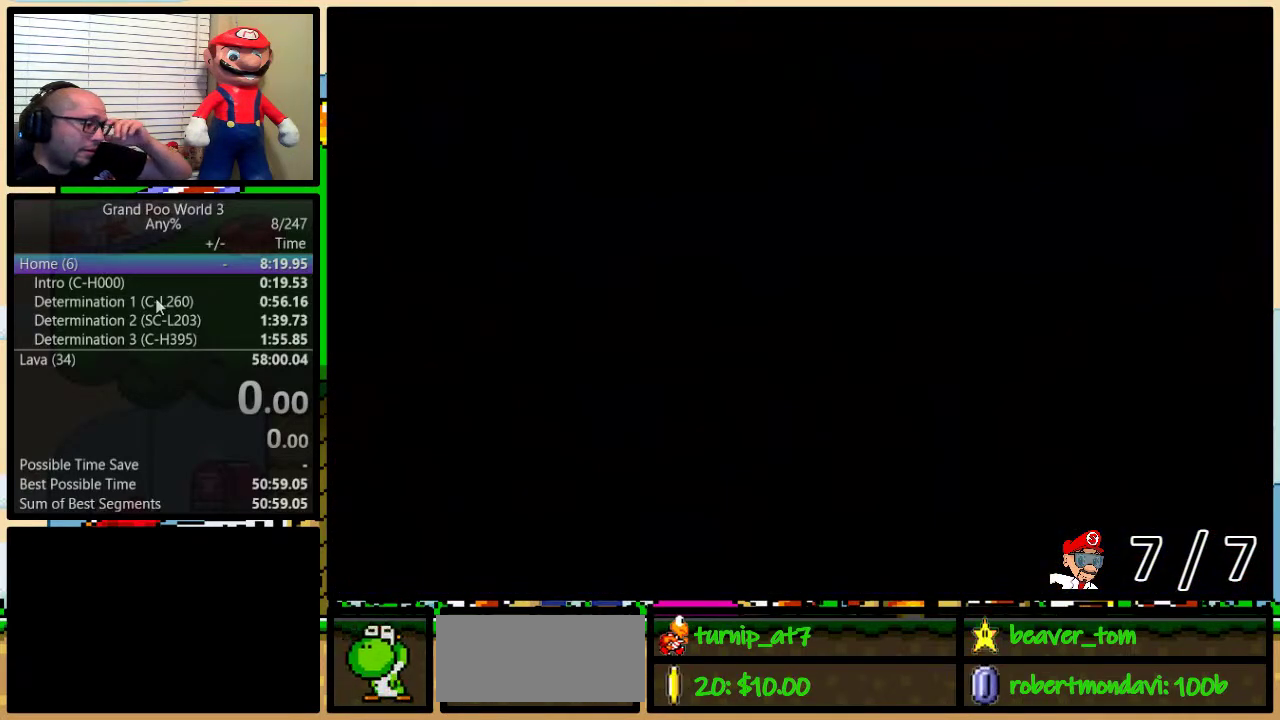
{"buttons": [], "events": []}
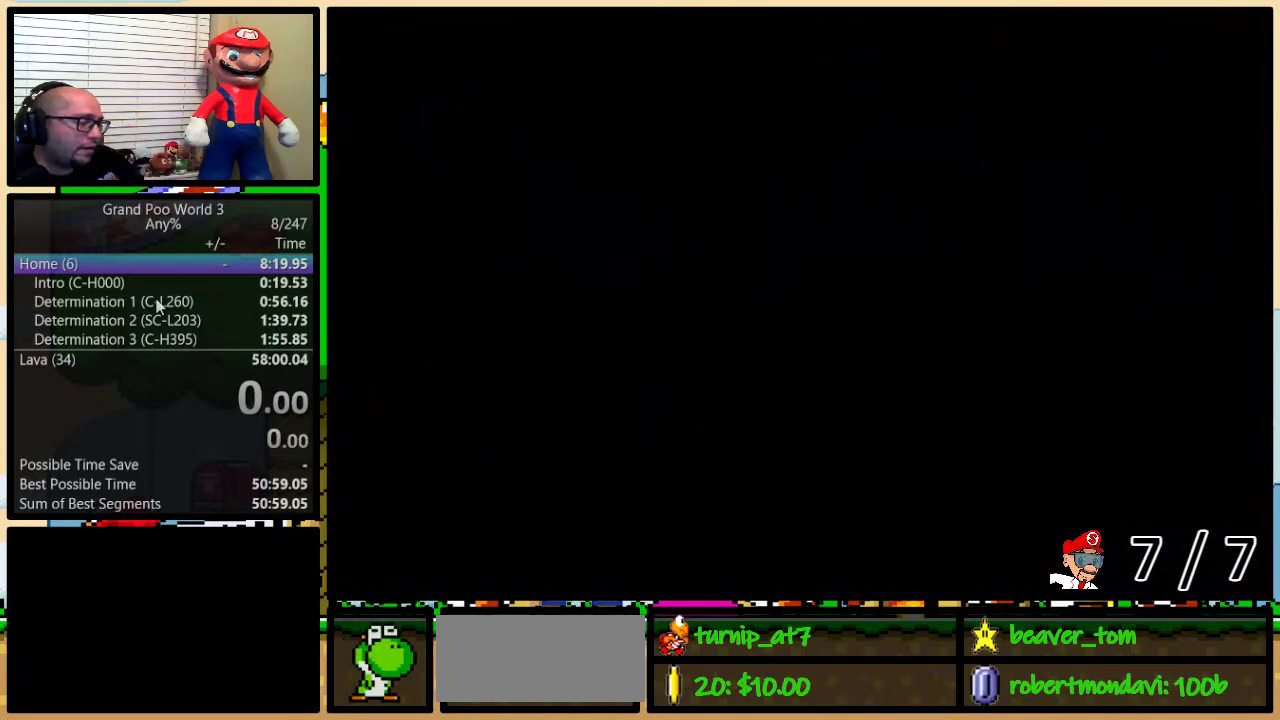
{"buttons": [], "events": []}
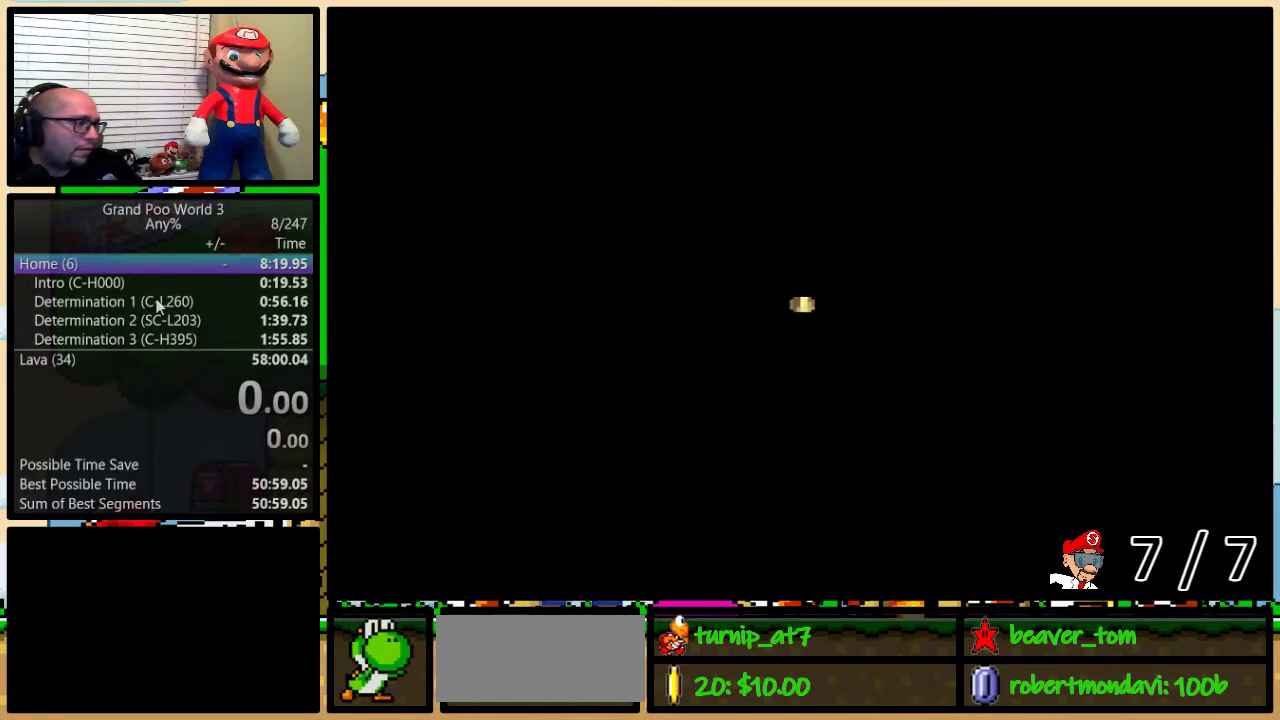
{"buttons": [], "events": [[200, "A", "down"], [300, "A", "up"]]}
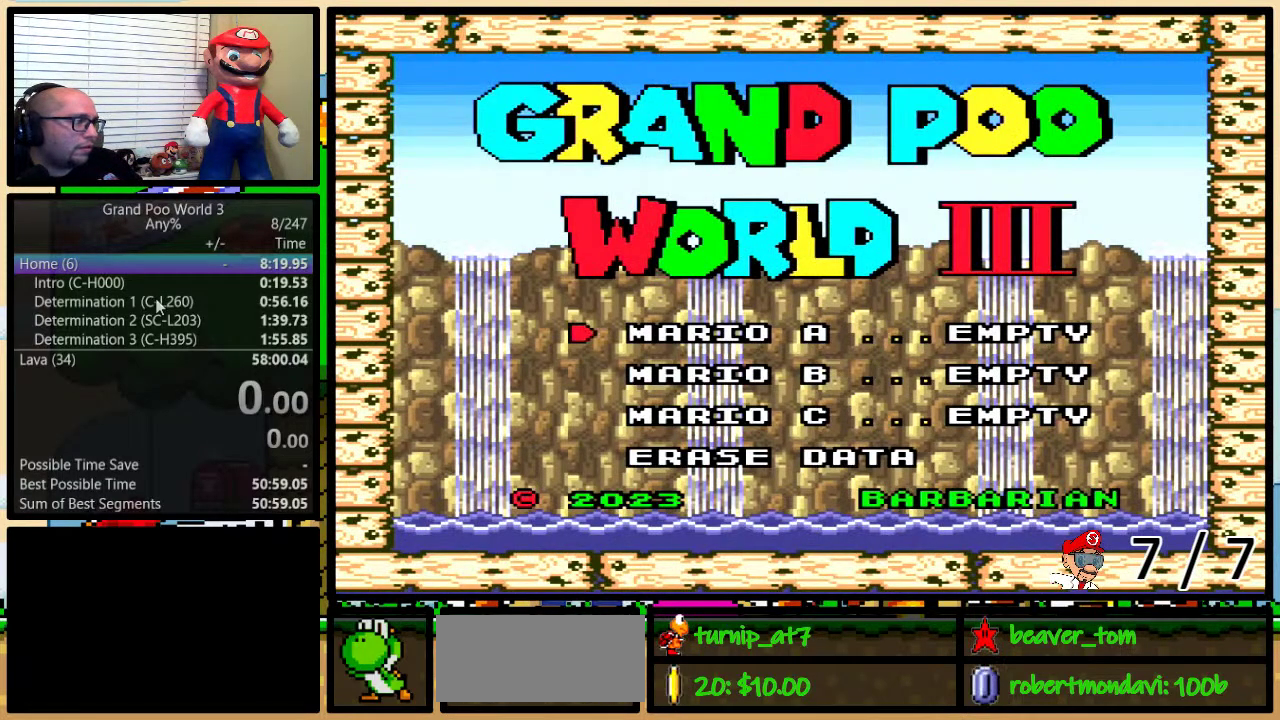
{"buttons": [], "events": [[351, "A", "down"], [484, "A", "up"]]}
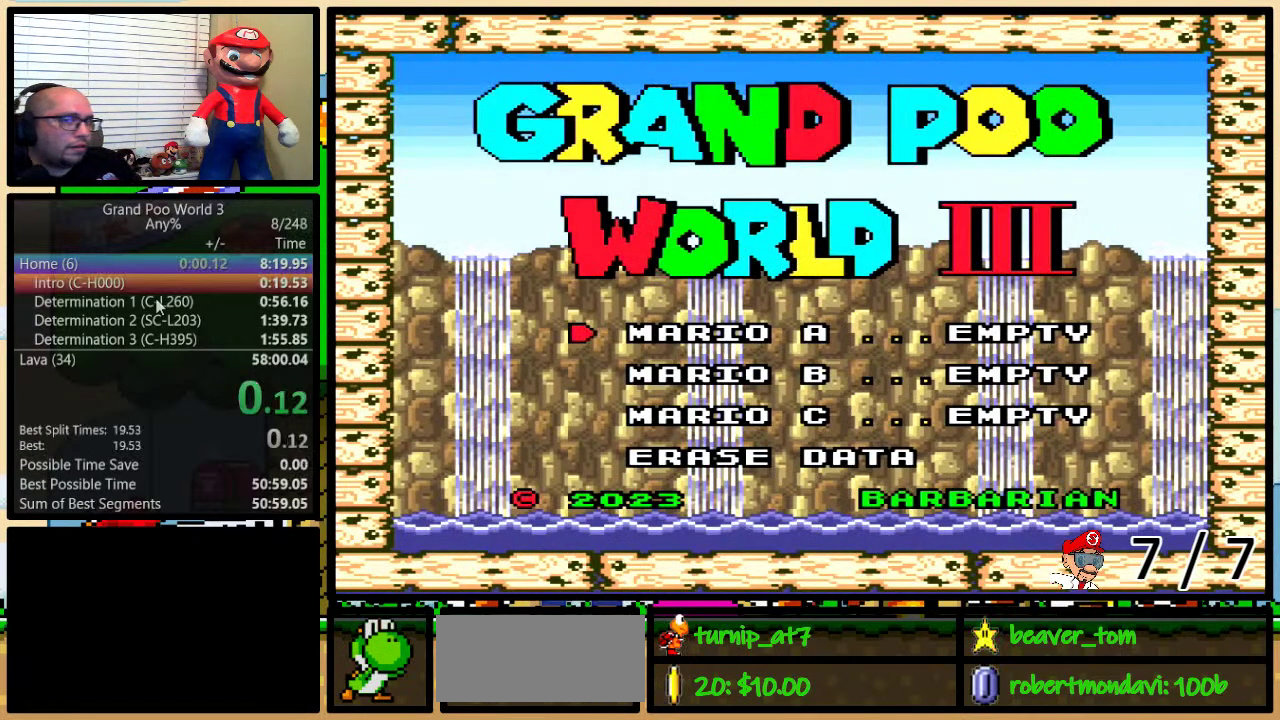
{"buttons": [], "events": []}
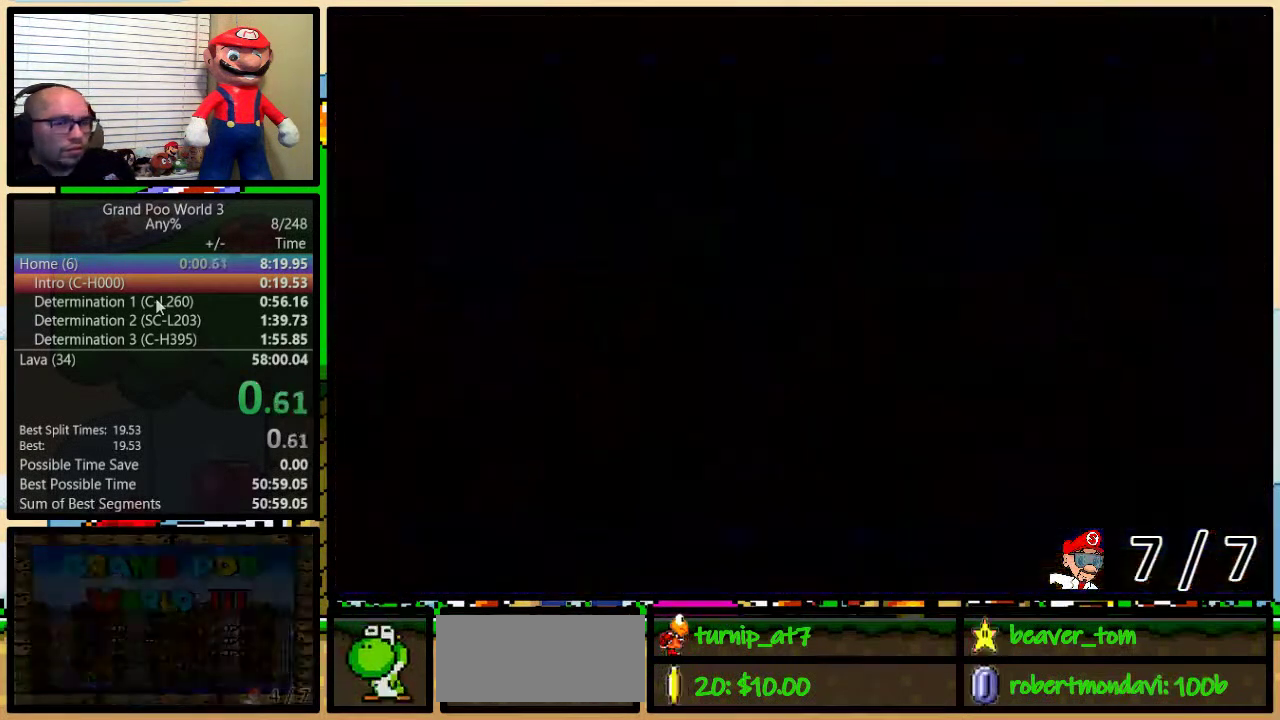
{"buttons": ["B", "Y", "DPAD_RIGHT"], "events": [[301, "DPAD_RIGHT", "down"], [301, "Y", "down"], [334, "B", "down"]]}
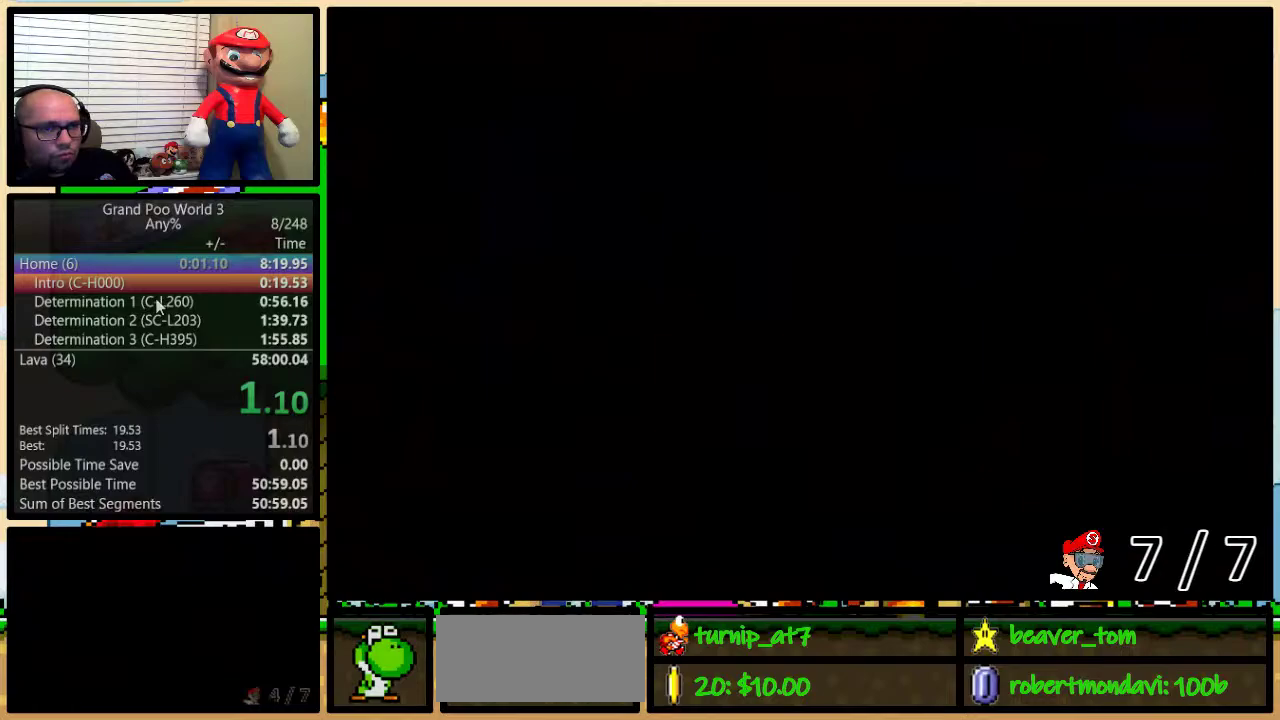
{"buttons": ["B", "Y", "DPAD_RIGHT"], "events": [[17, "Y", "up"], [183, "B", "up"], [217, "DPAD_RIGHT", "up"], [217, "Y", "down"], [300, "DPAD_RIGHT", "down"], [334, "B", "down"]]}
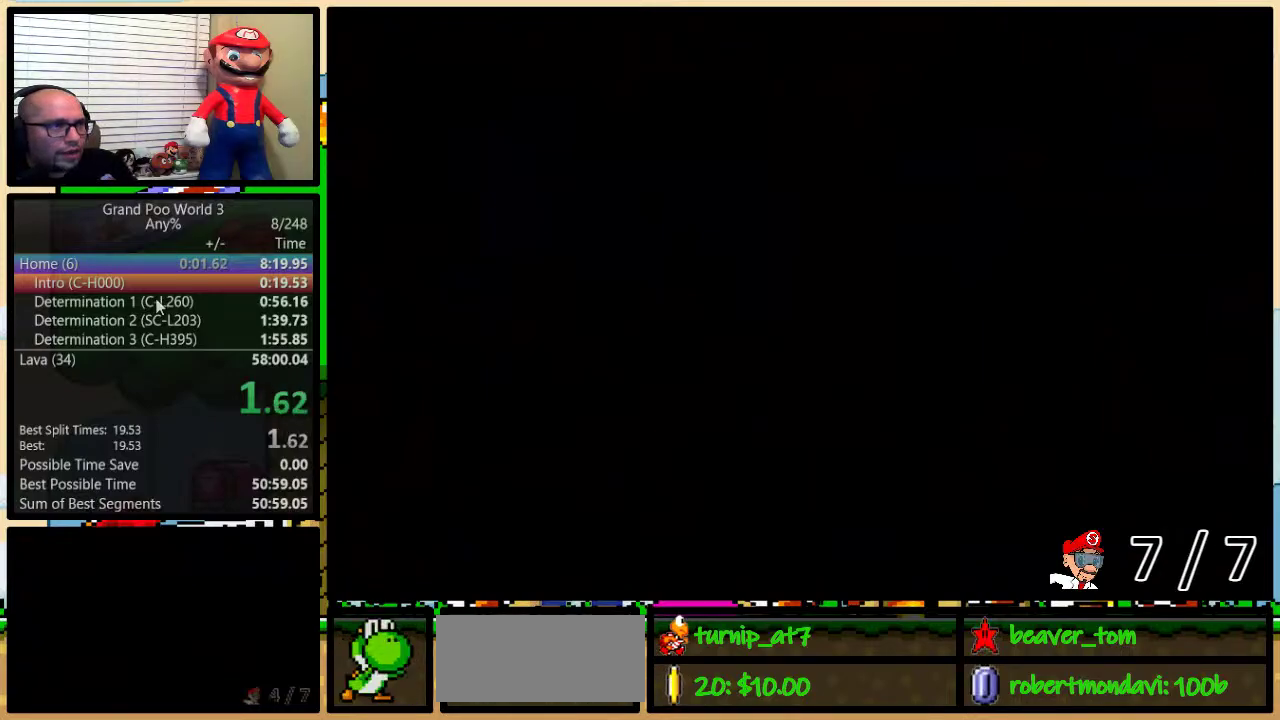
{"buttons": ["B", "Y", "DPAD_RIGHT"], "events": []}
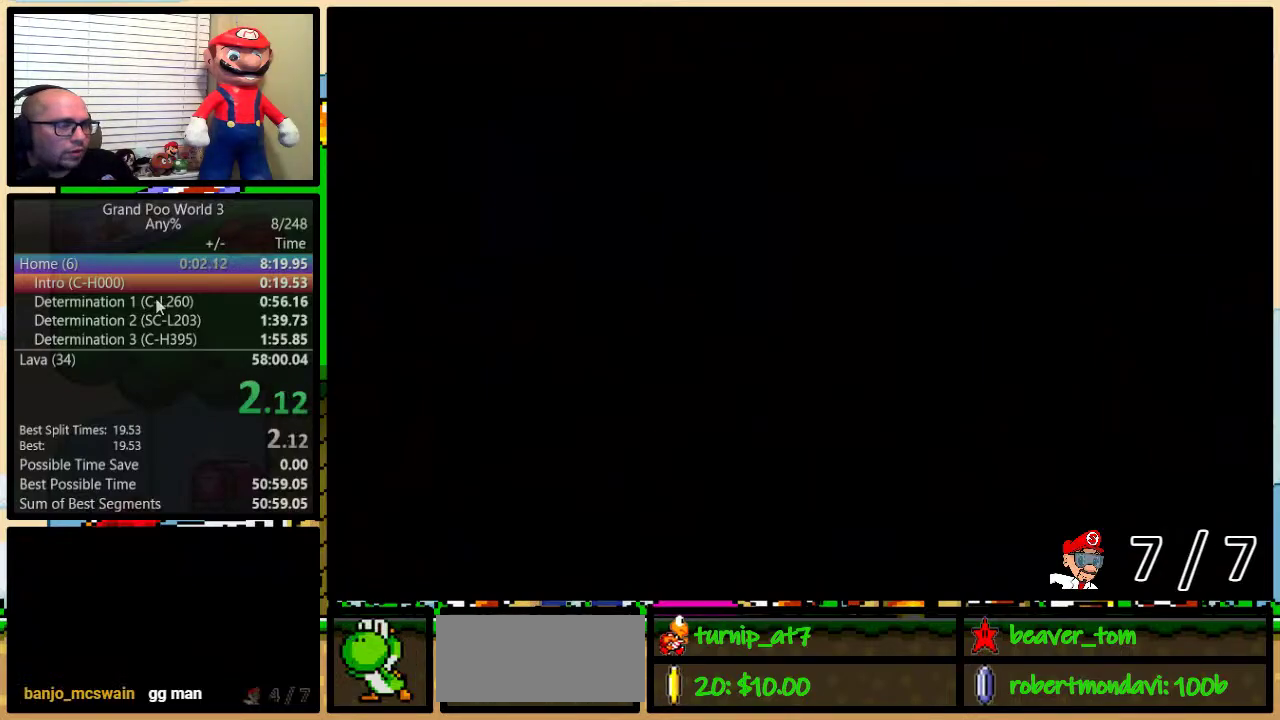
{"buttons": ["B", "Y", "DPAD_UP", "DPAD_RIGHT"], "events": [[267, "DPAD_UP", "down"]]}
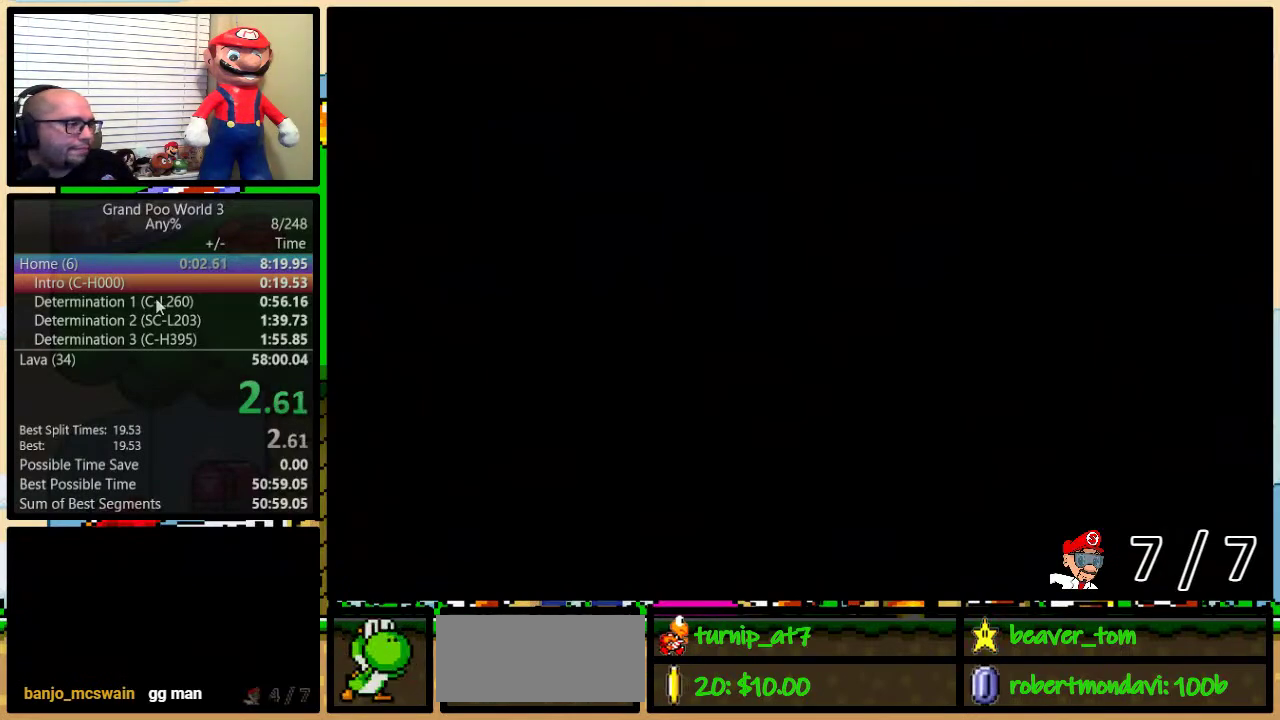
{"buttons": ["B", "Y", "DPAD_UP", "DPAD_RIGHT"], "events": []}
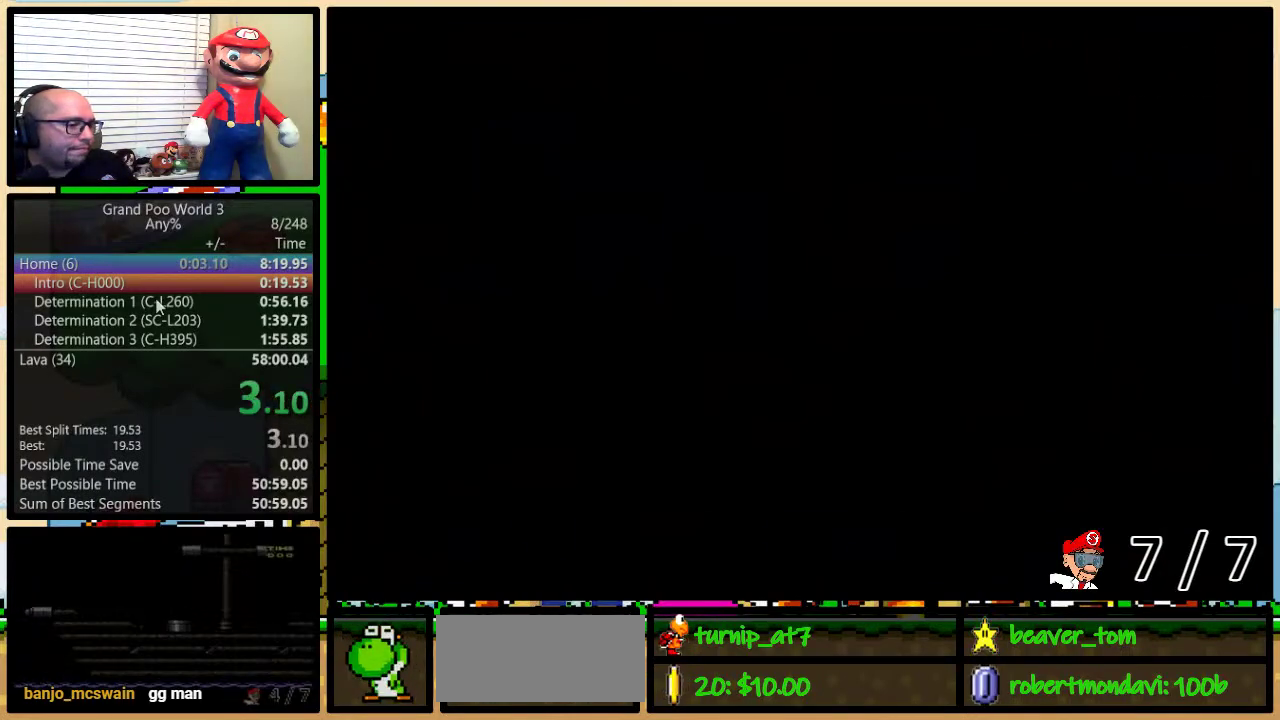
{"buttons": ["B", "Y", "DPAD_UP", "DPAD_RIGHT"], "events": []}
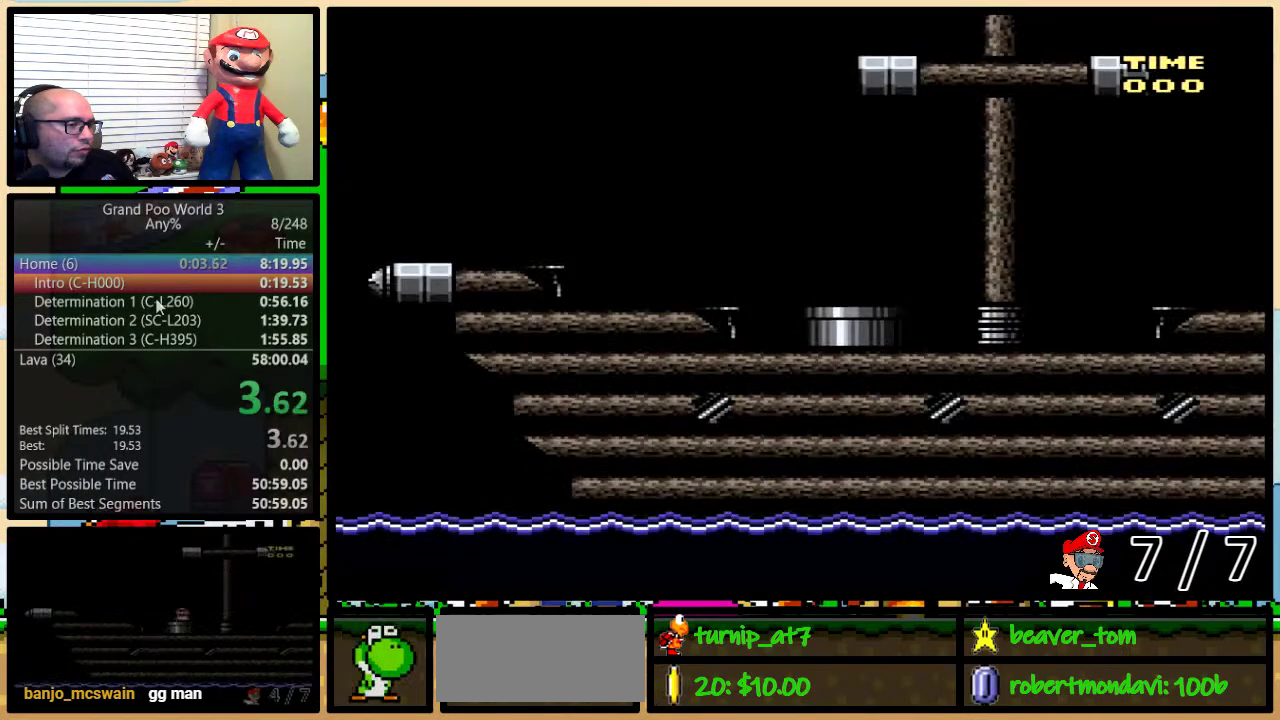
{"buttons": ["B", "Y", "DPAD_UP", "DPAD_RIGHT"], "events": []}
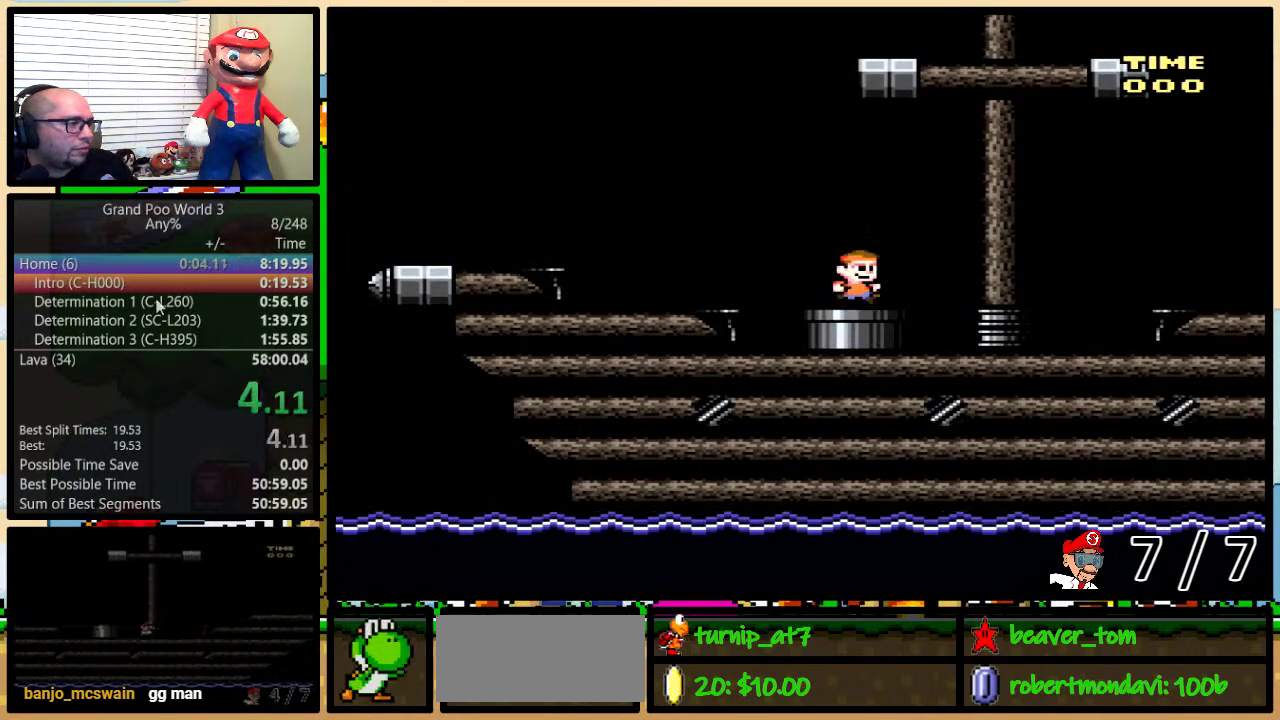
{"buttons": ["Y", "DPAD_UP", "DPAD_RIGHT"], "events": [[500, "B", "up"]]}
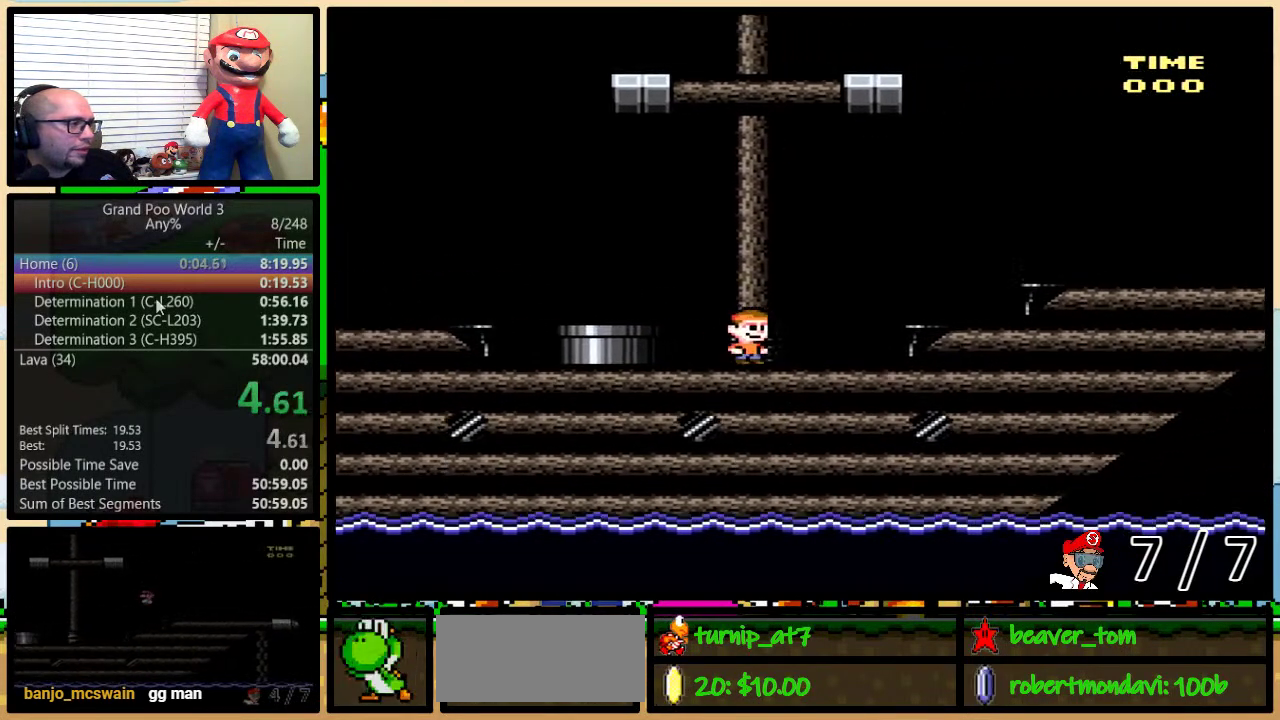
{"buttons": ["A", "Y", "DPAD_UP", "DPAD_RIGHT"], "events": [[151, "A", "down"], [217, "A", "up"], [401, "A", "down"]]}
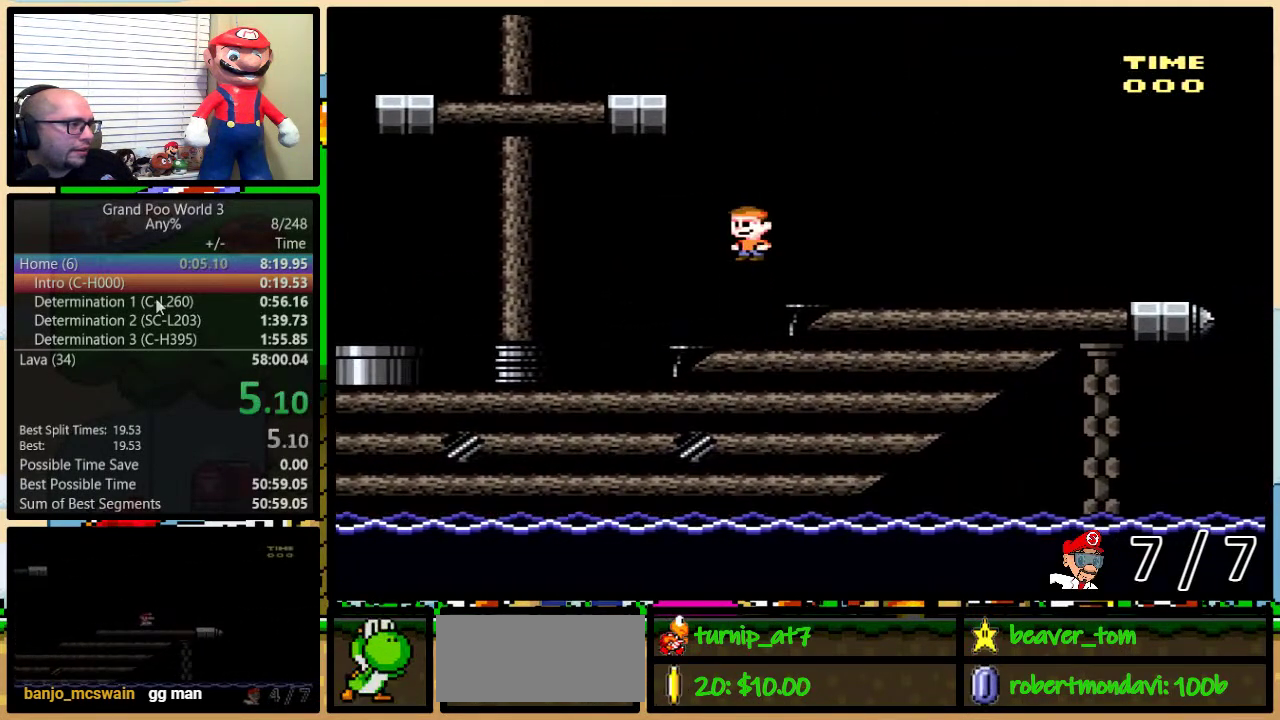
{"buttons": ["Y", "DPAD_UP", "DPAD_RIGHT"], "events": [[17, "A", "up"]]}
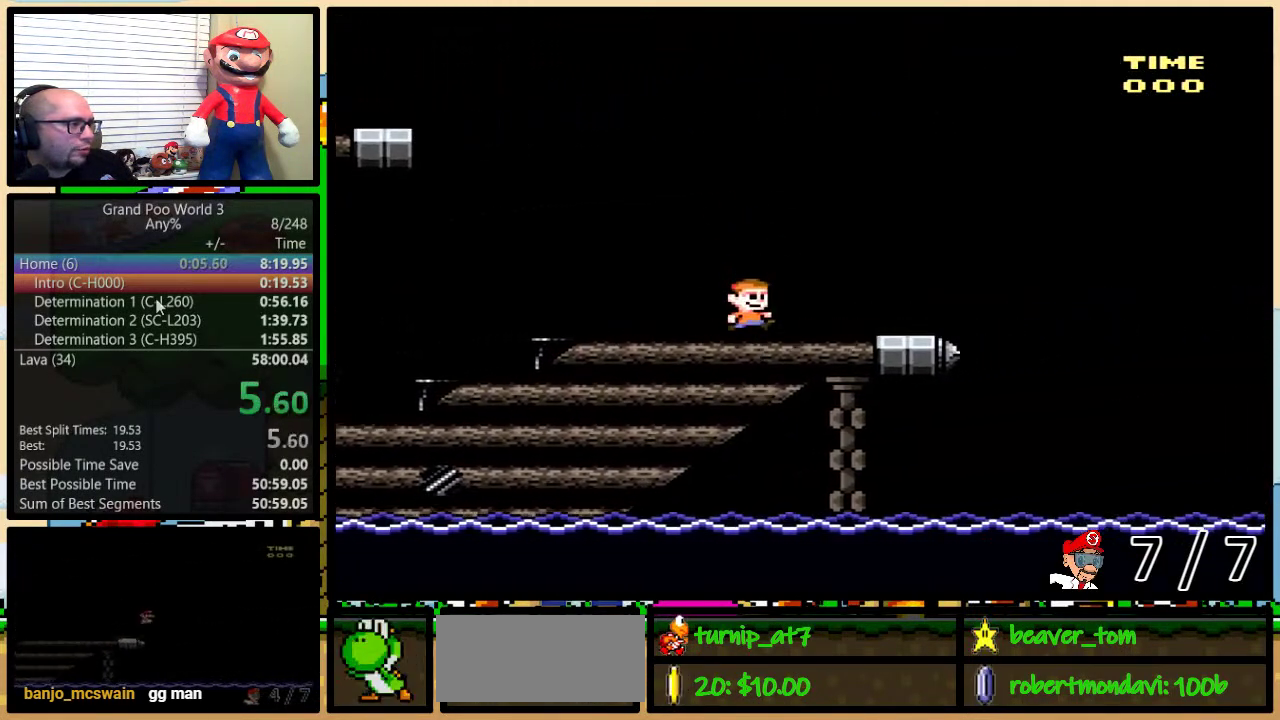
{"buttons": ["B", "Y", "DPAD_UP", "DPAD_RIGHT"], "events": [[383, "B", "down"]]}
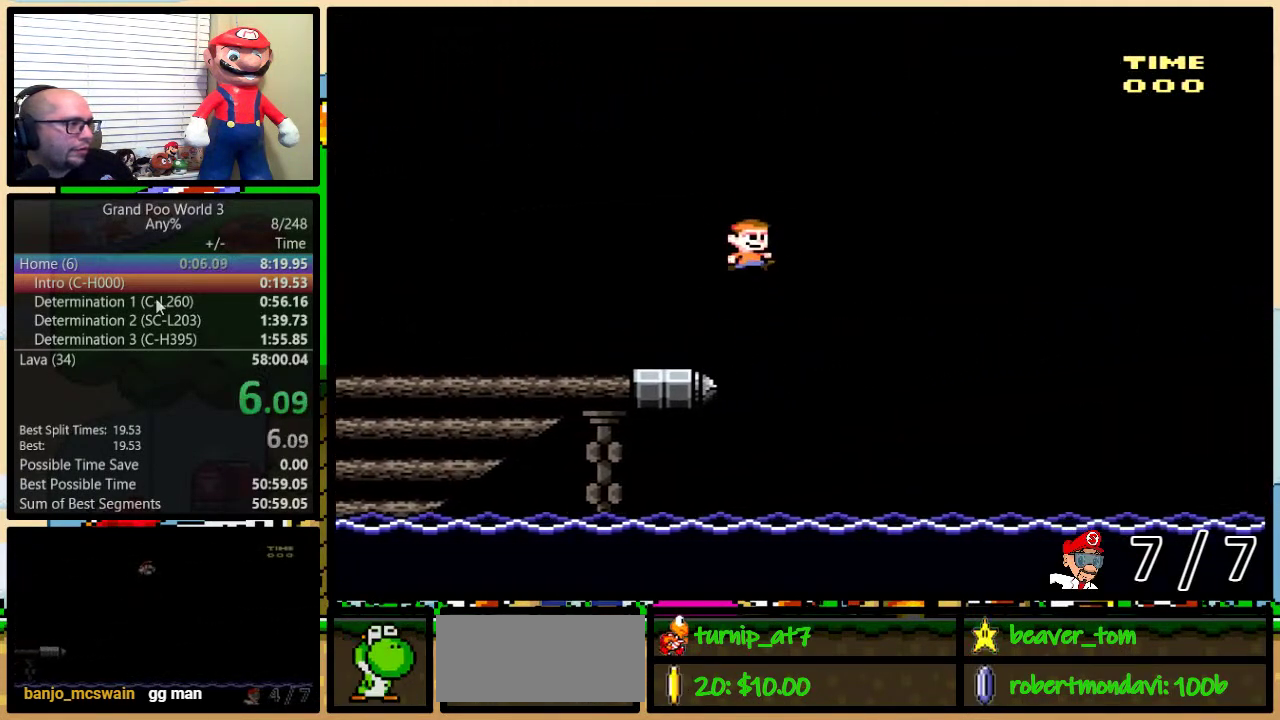
{"buttons": ["B", "Y", "DPAD_UP", "DPAD_RIGHT"], "events": []}
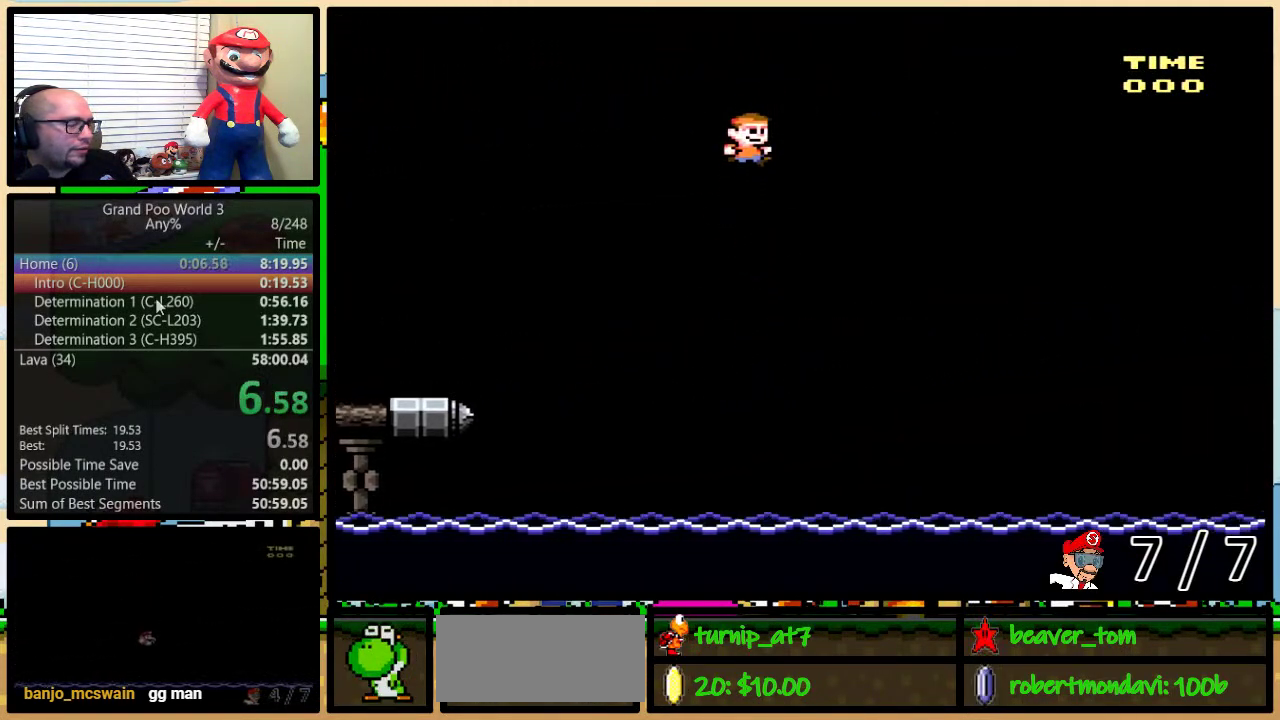
{"buttons": ["B", "Y", "DPAD_UP", "DPAD_RIGHT"], "events": []}
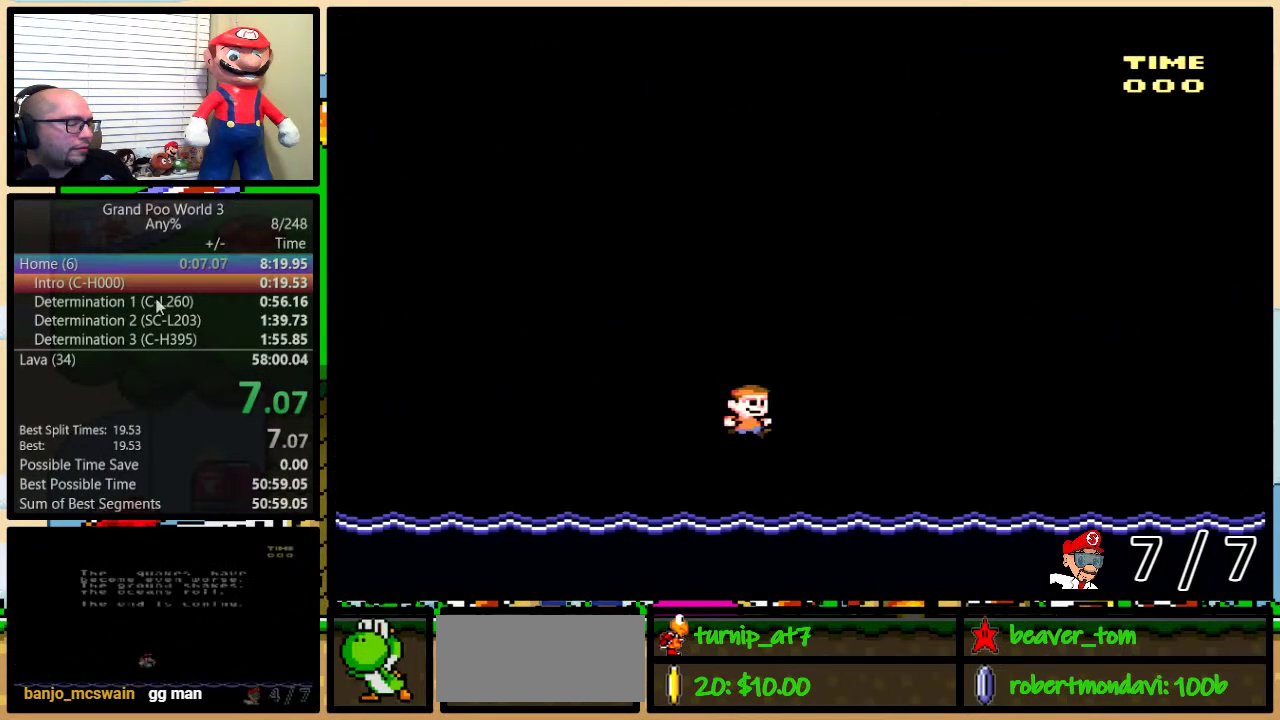
{"buttons": ["B", "Y", "DPAD_UP", "DPAD_RIGHT"], "events": [[100, "DPAD_UP", "up"], [300, "DPAD_UP", "down"]]}
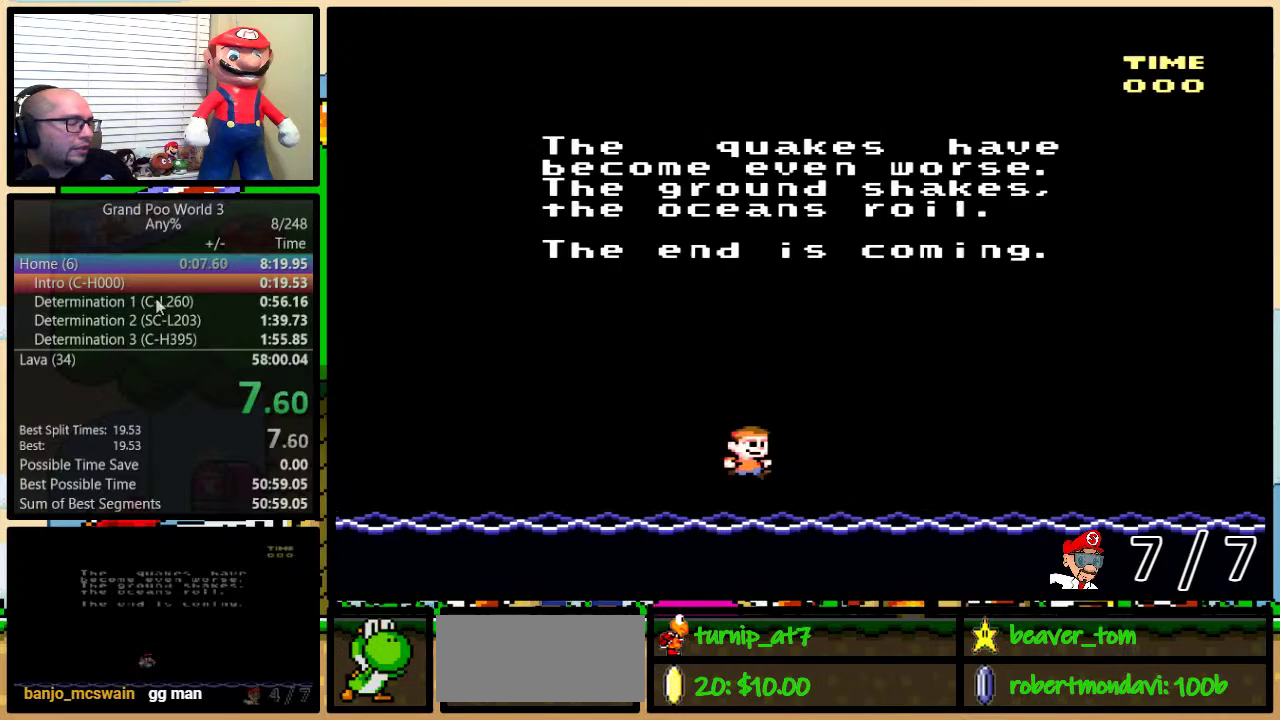
{"buttons": ["B", "Y", "DPAD_UP", "DPAD_RIGHT"], "events": []}
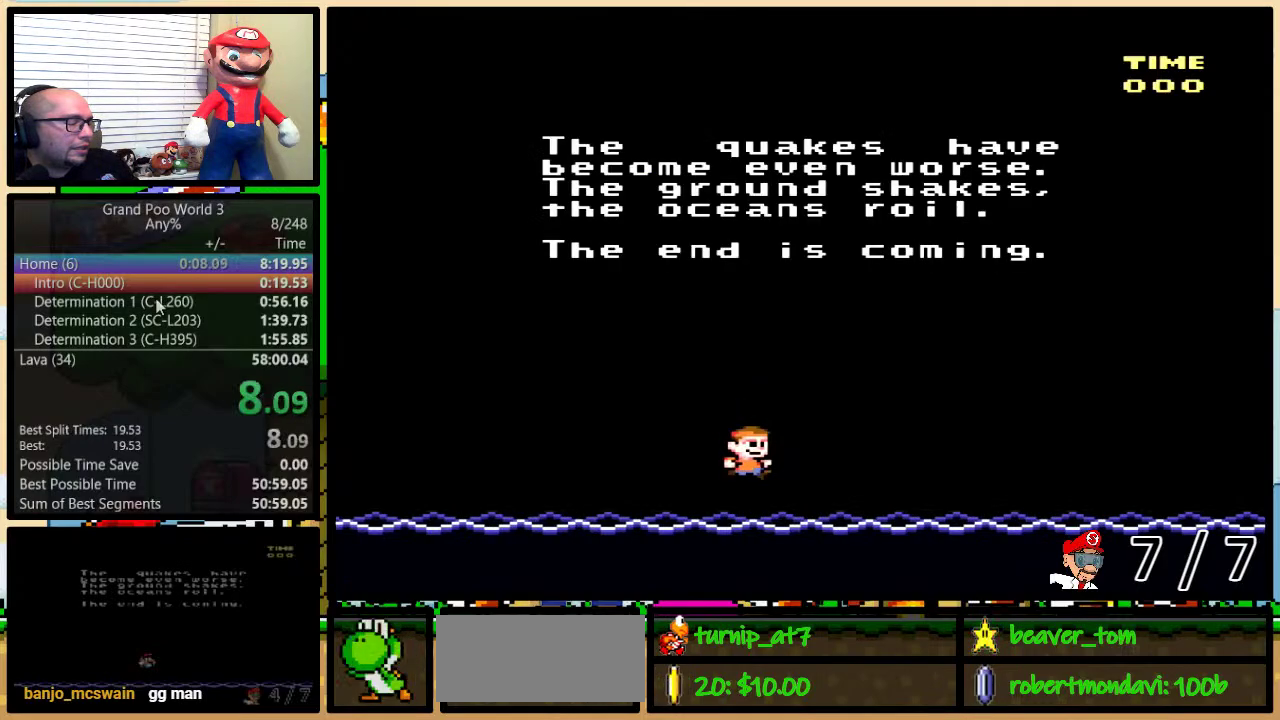
{"buttons": ["Y"], "events": [[167, "DPAD_RIGHT", "up"], [300, "B", "up"], [300, "DPAD_UP", "up"]]}
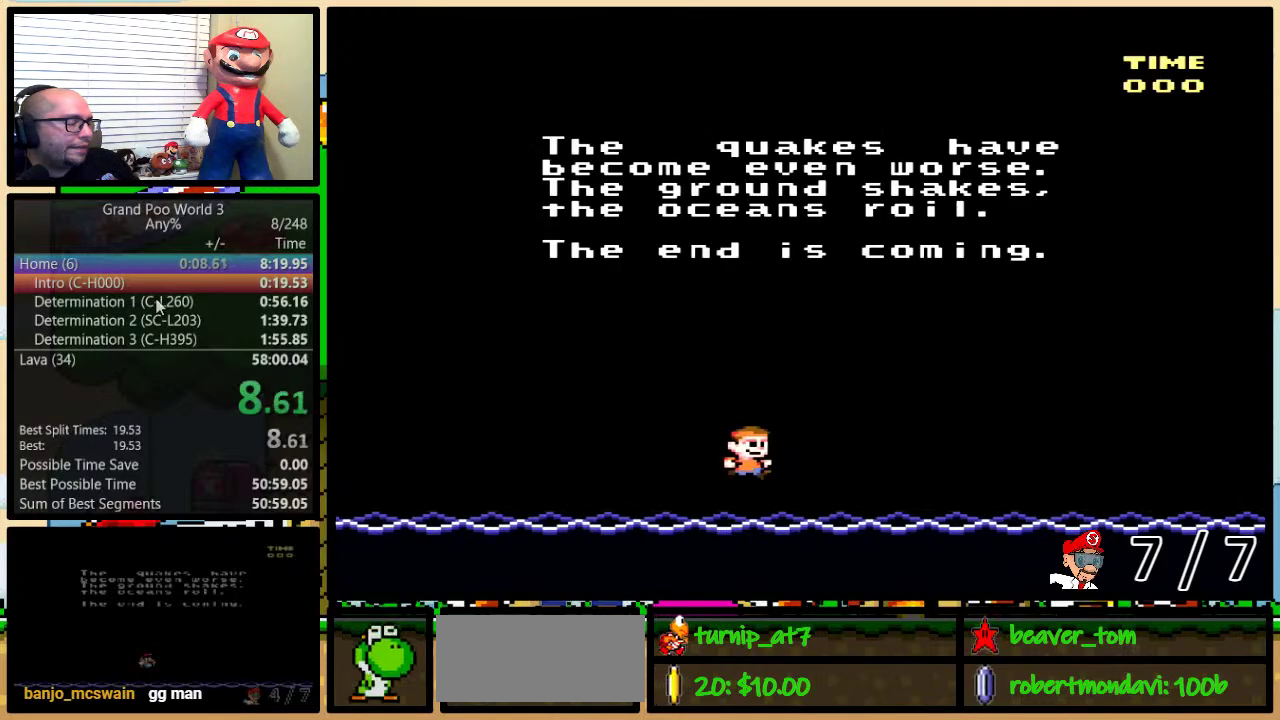
{"buttons": [], "events": [[16, "Y", "up"]]}